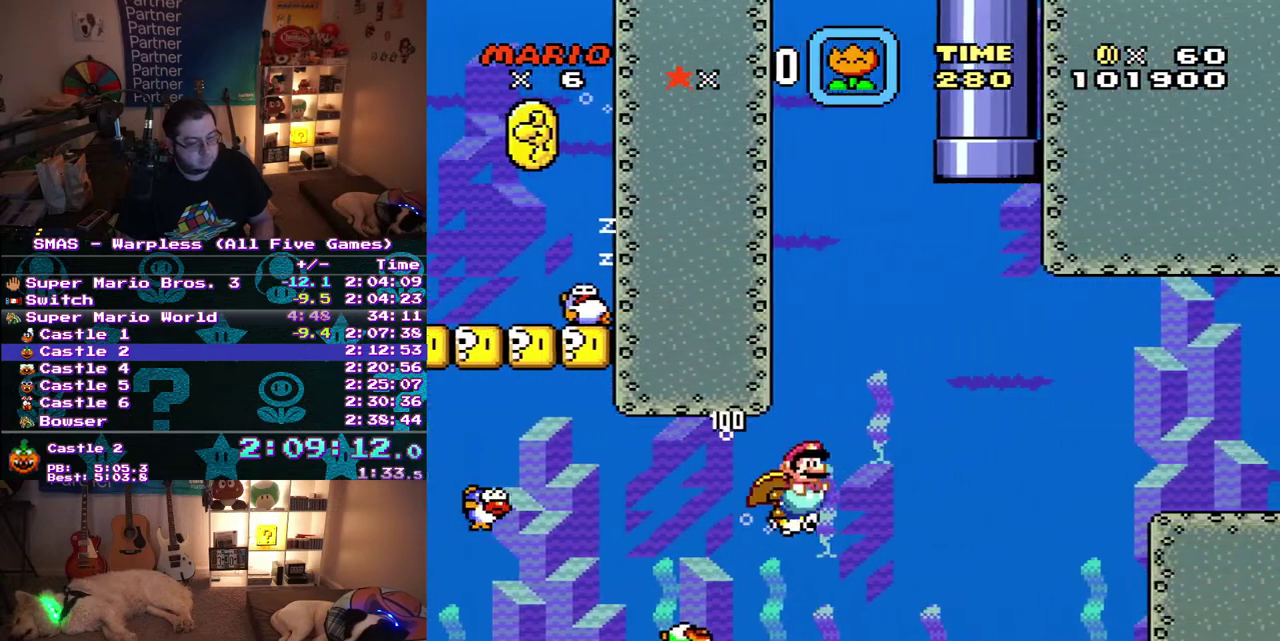
Gameplay with a controller (Nintendo layout); each line is a JSON object with the inputs held at the frame after it. "events" lists button and stick changes between this image and that frame as [ms after this image, input, new state], when the widget could be followed in between. Not read: A L3 R3 Y.
{"buttons": ["DPAD_UP", "DPAD_RIGHT"], "events": []}
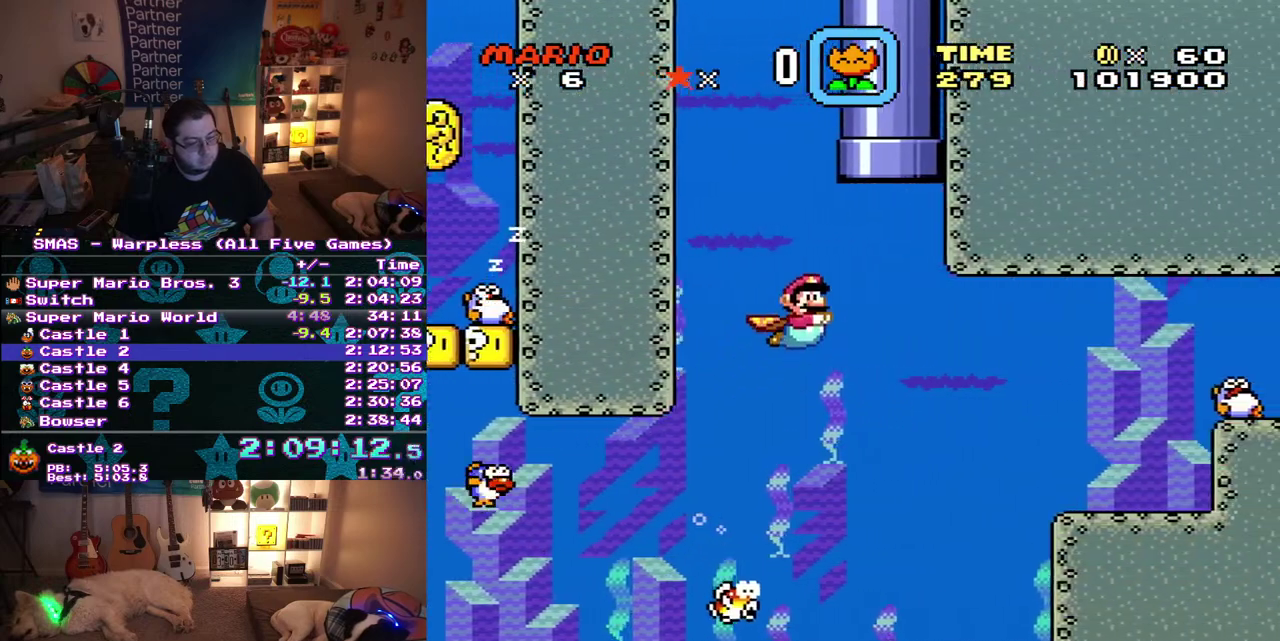
{"buttons": ["DPAD_UP", "DPAD_RIGHT"], "events": []}
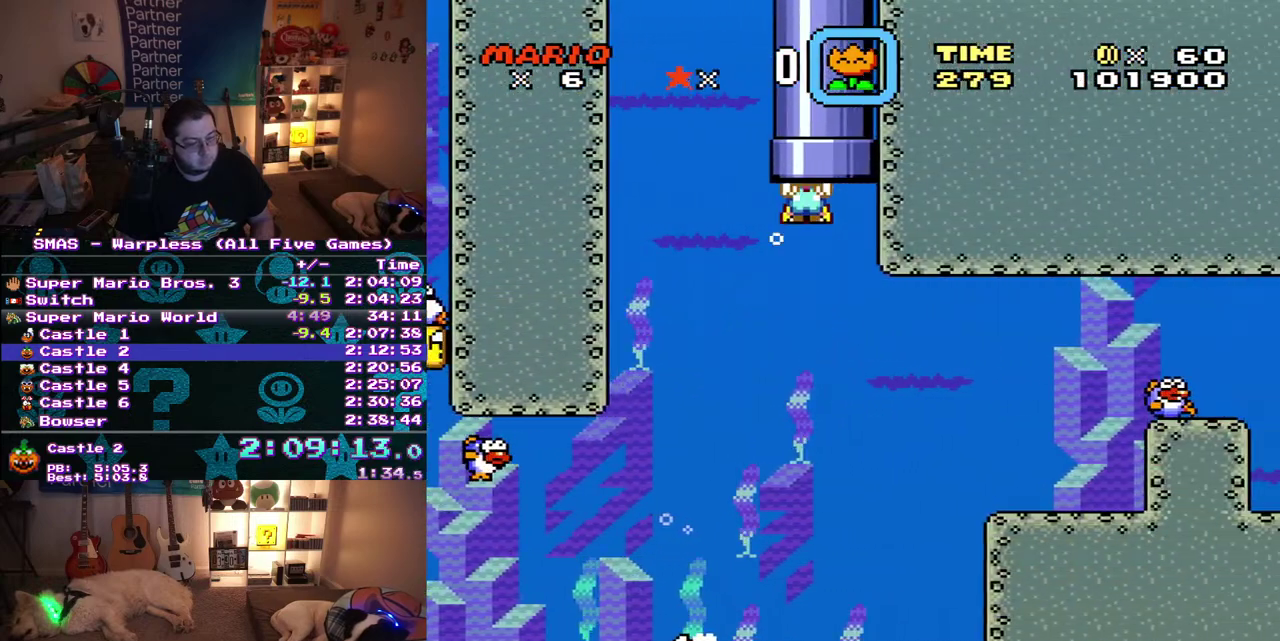
{"buttons": ["DPAD_RIGHT"], "events": [[217, "DPAD_RIGHT", "up"], [217, "DPAD_UP", "up"], [483, "DPAD_RIGHT", "down"]]}
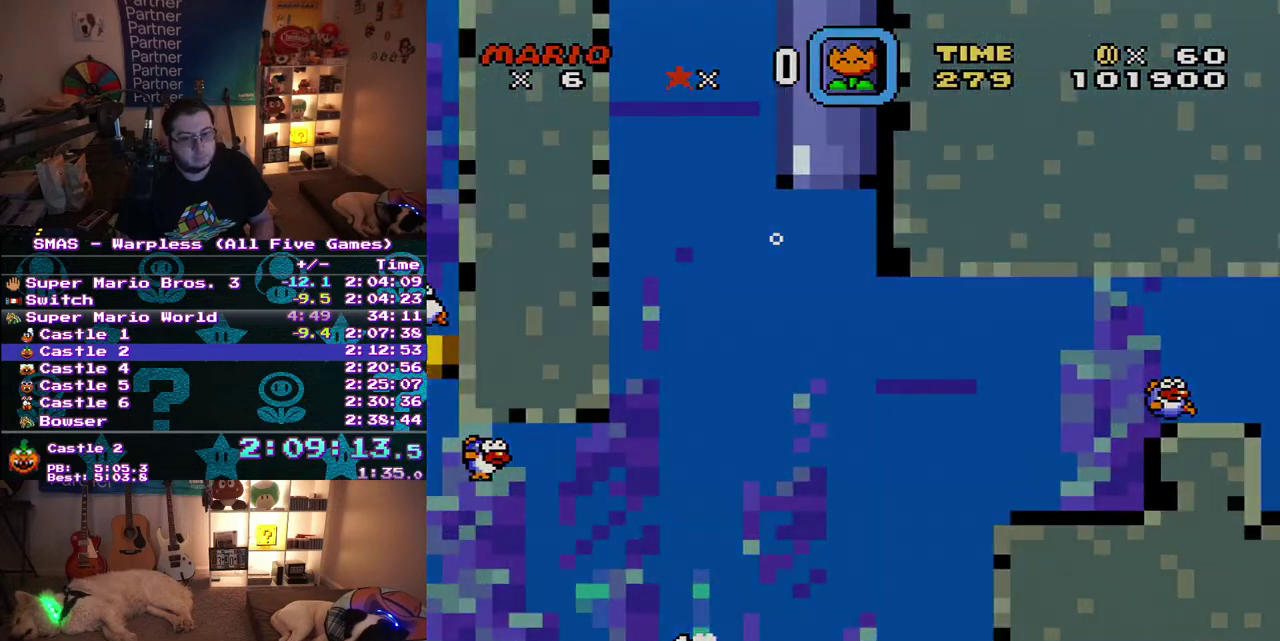
{"buttons": ["DPAD_RIGHT"], "events": []}
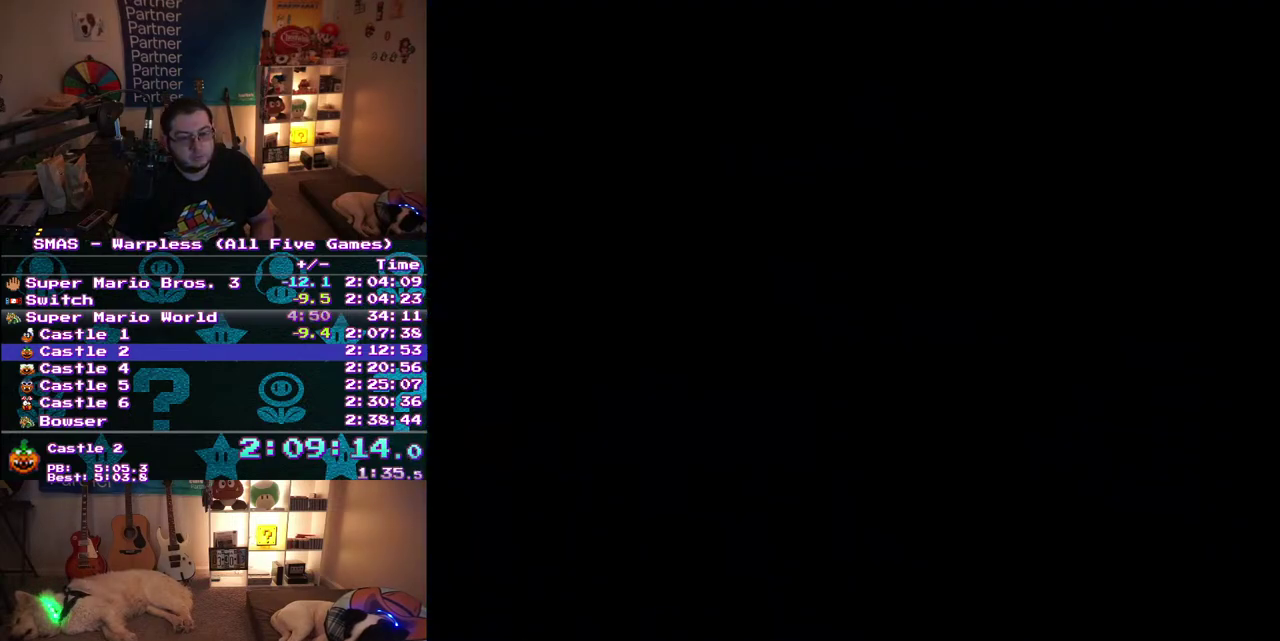
{"buttons": ["DPAD_RIGHT"], "events": []}
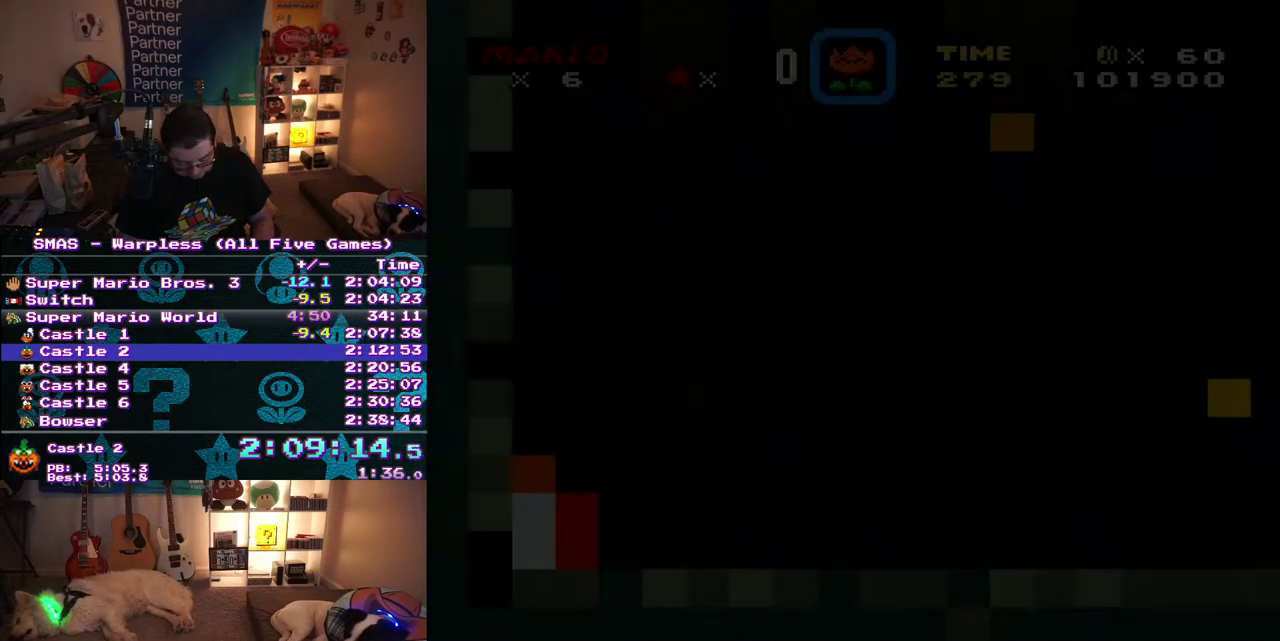
{"buttons": ["DPAD_RIGHT"], "events": []}
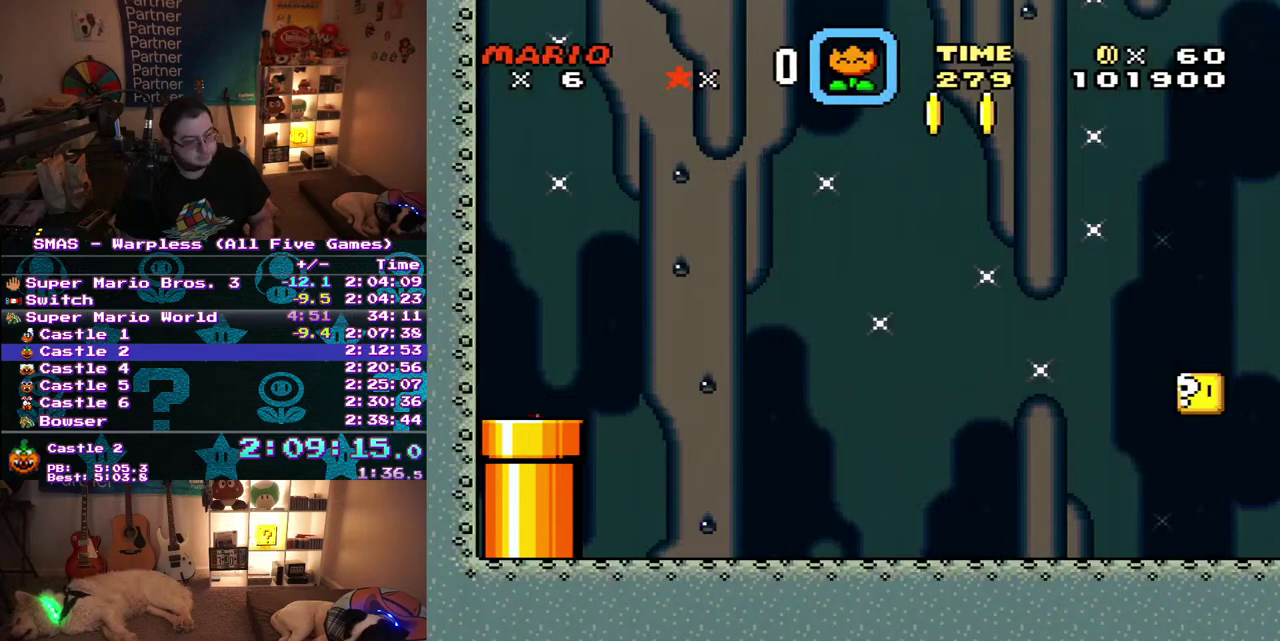
{"buttons": ["DPAD_RIGHT"], "events": []}
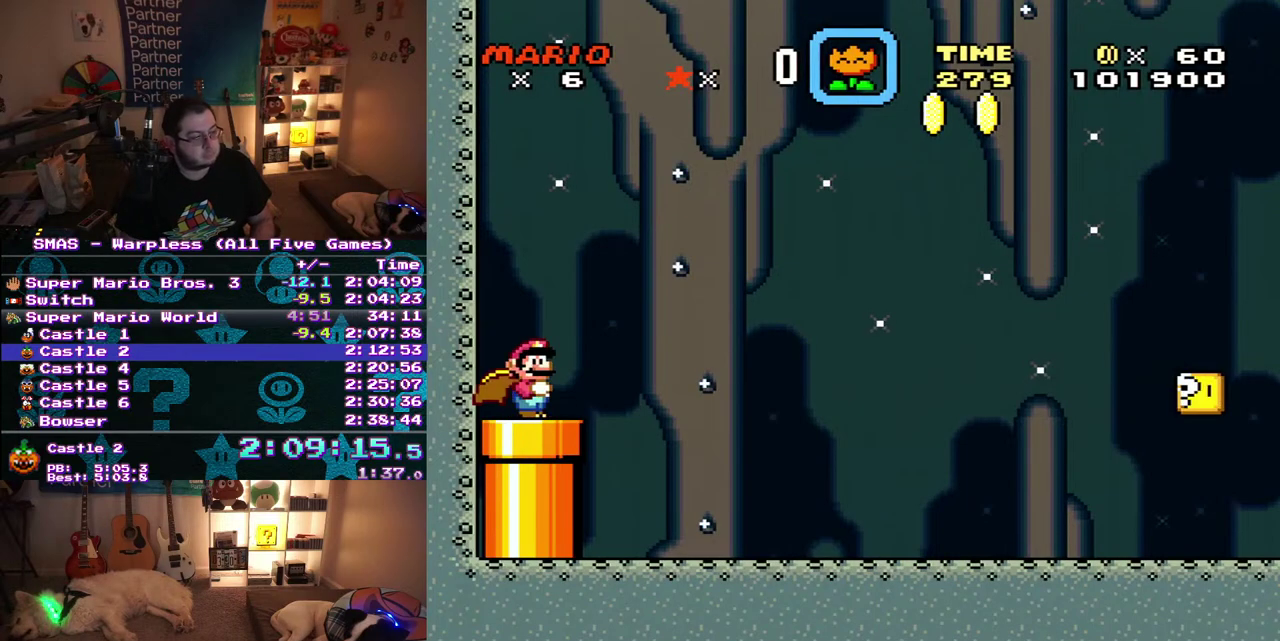
{"buttons": ["DPAD_RIGHT"], "events": []}
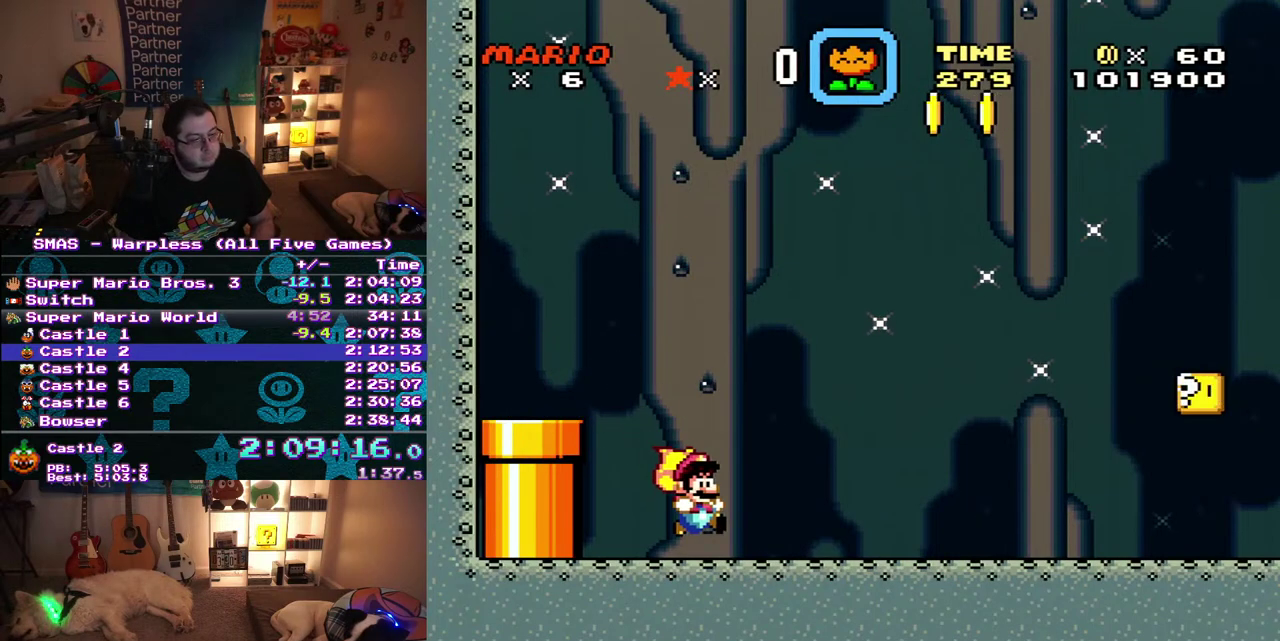
{"buttons": ["DPAD_RIGHT"], "events": []}
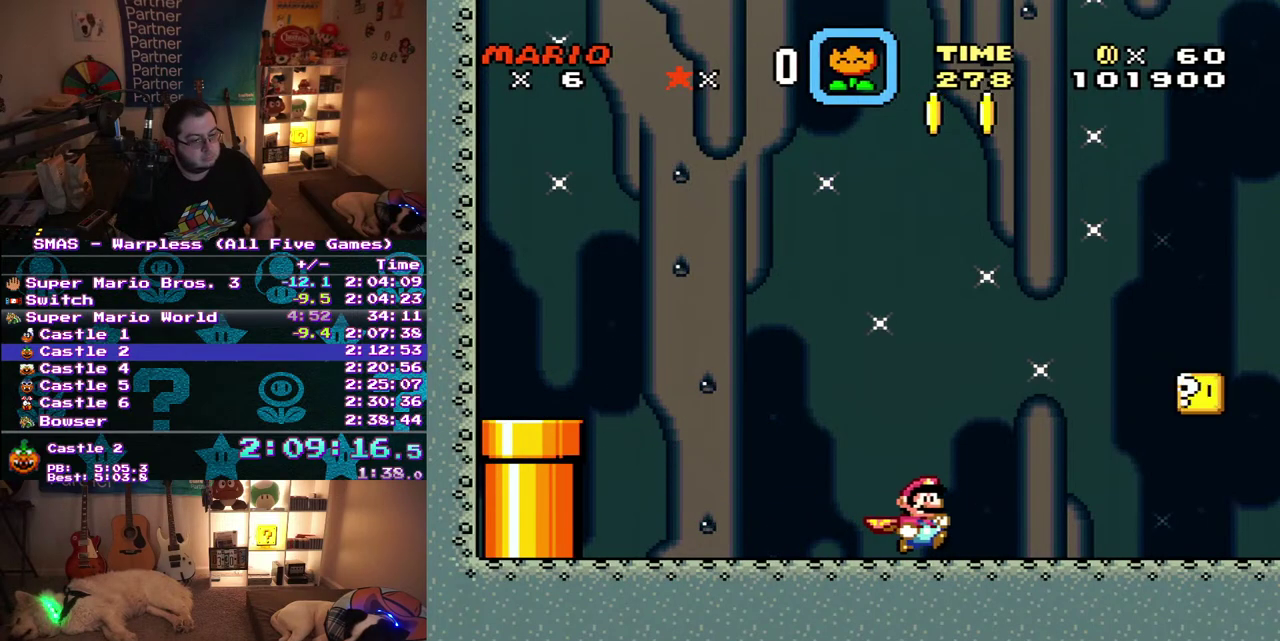
{"buttons": ["DPAD_RIGHT"], "events": []}
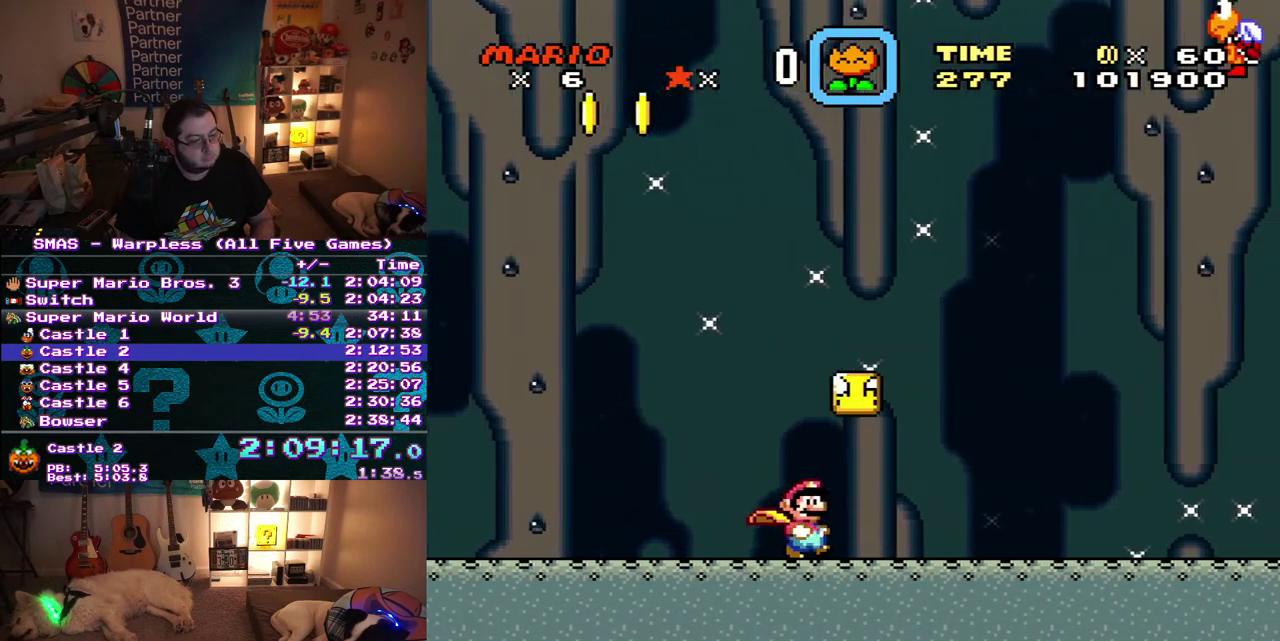
{"buttons": ["DPAD_LEFT"], "events": [[267, "DPAD_RIGHT", "up"], [267, "DPAD_UP", "down"], [300, "DPAD_LEFT", "down"], [333, "DPAD_UP", "up"]]}
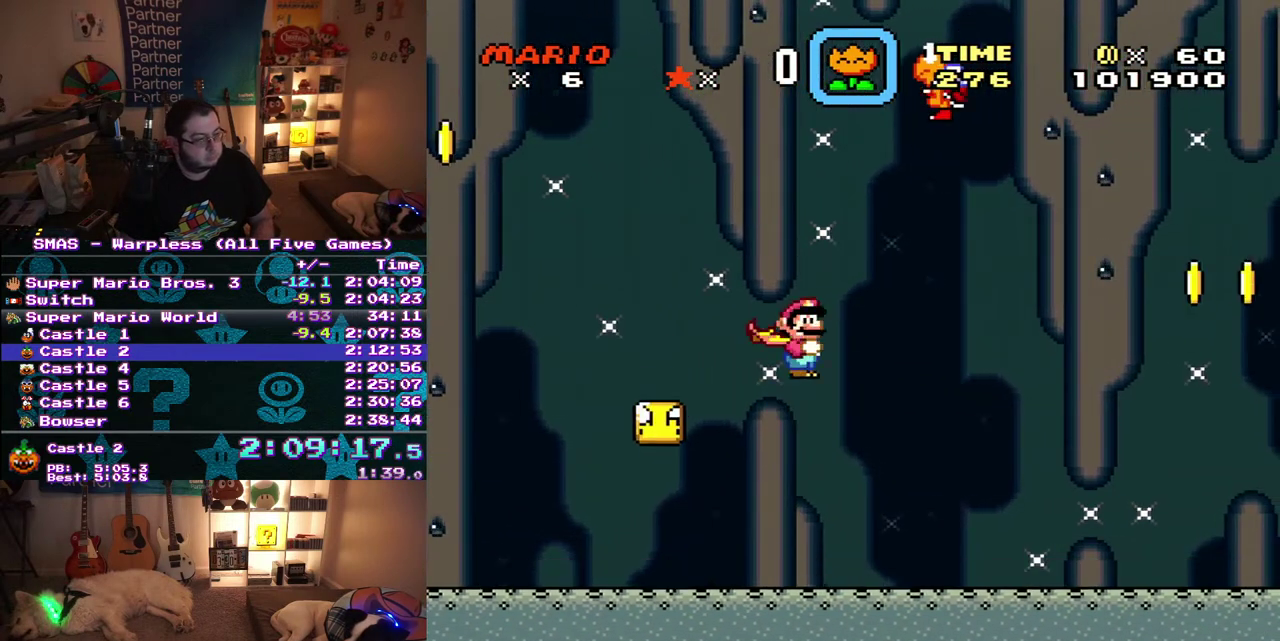
{"buttons": ["DPAD_RIGHT"], "events": [[50, "DPAD_LEFT", "up"], [200, "DPAD_RIGHT", "down"]]}
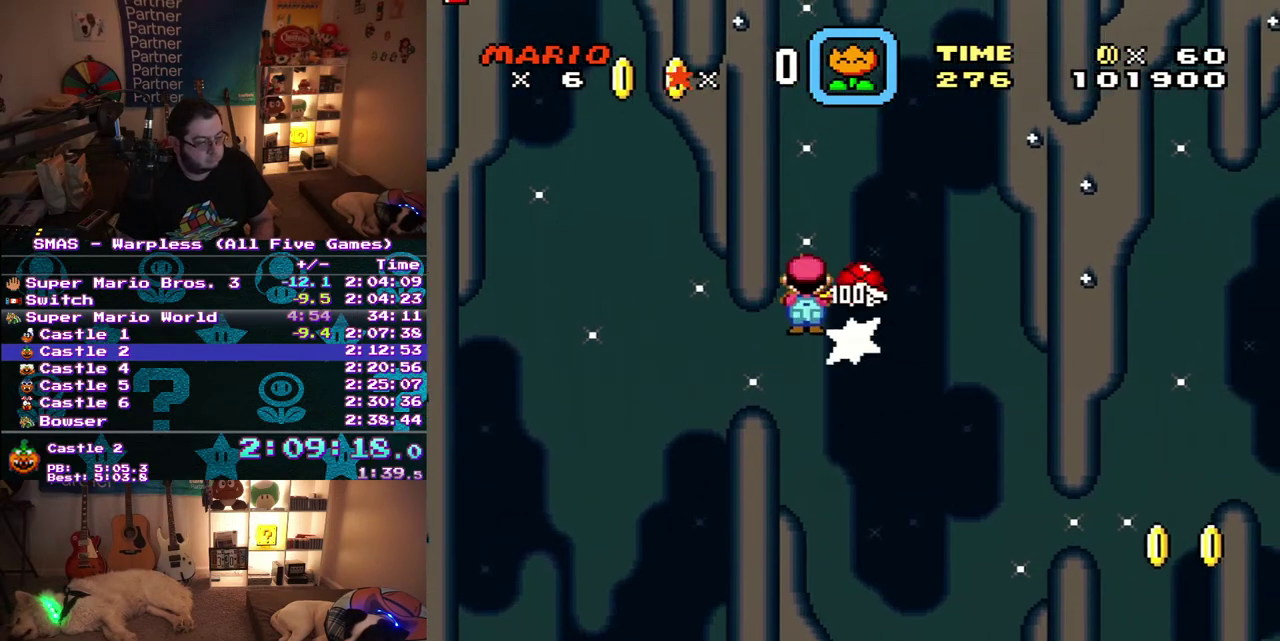
{"buttons": ["DPAD_RIGHT"], "events": []}
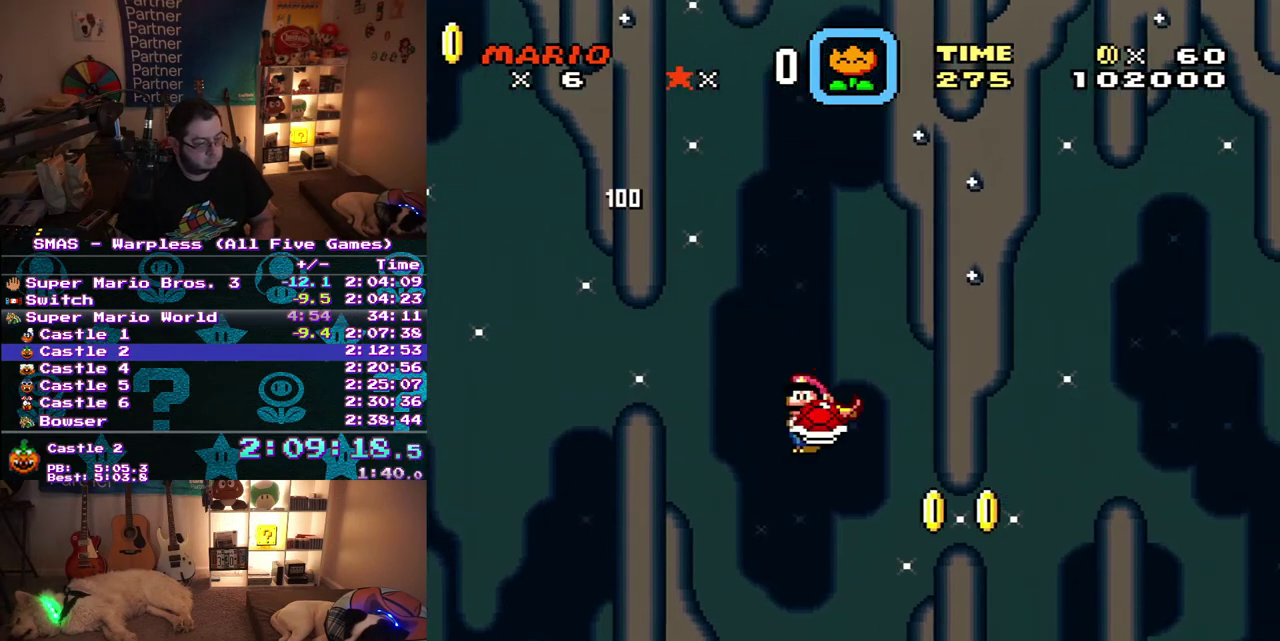
{"buttons": [], "events": [[483, "DPAD_RIGHT", "up"]]}
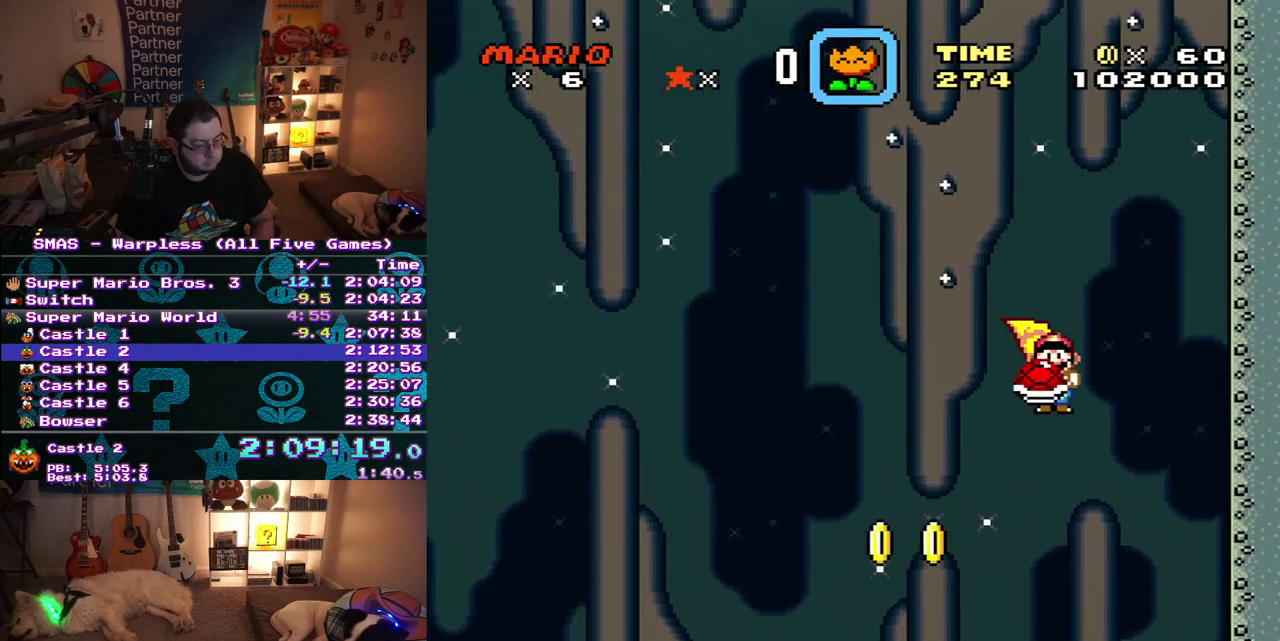
{"buttons": ["DPAD_DOWN", "DPAD_LEFT"], "events": [[100, "DPAD_LEFT", "down"], [250, "DPAD_LEFT", "up"], [367, "DPAD_LEFT", "down"], [500, "DPAD_DOWN", "down"]]}
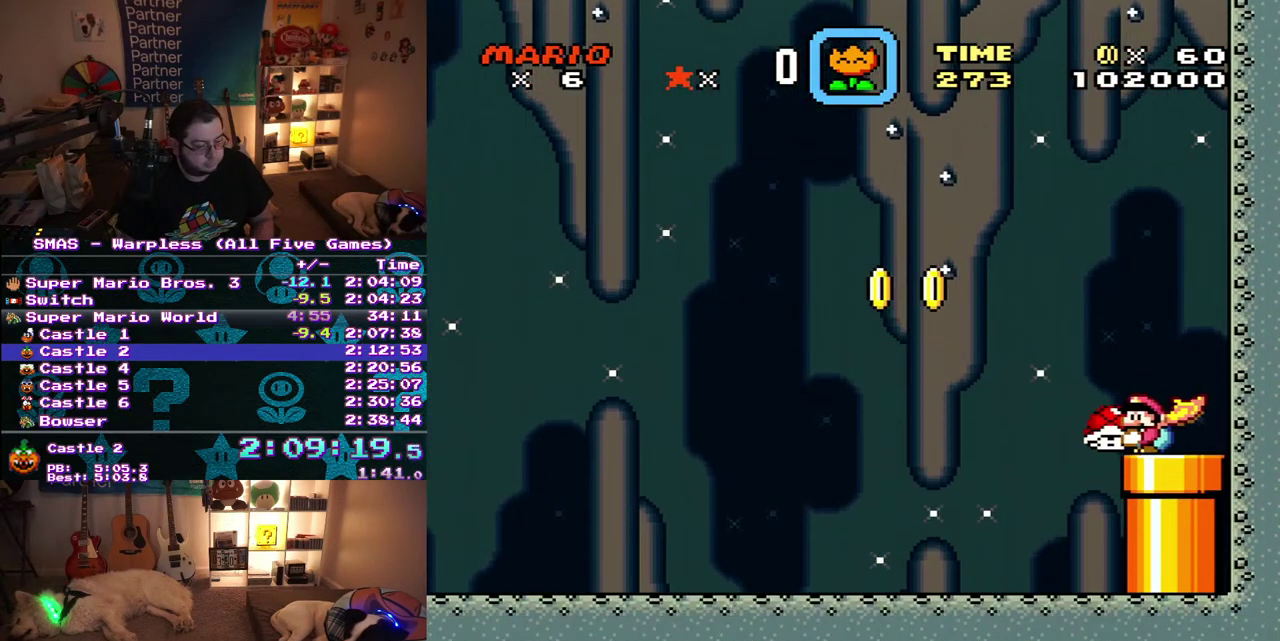
{"buttons": ["DPAD_DOWN"], "events": [[17, "DPAD_LEFT", "up"], [167, "DPAD_RIGHT", "down"], [233, "DPAD_DOWN", "up"], [400, "DPAD_DOWN", "down"], [433, "DPAD_RIGHT", "up"]]}
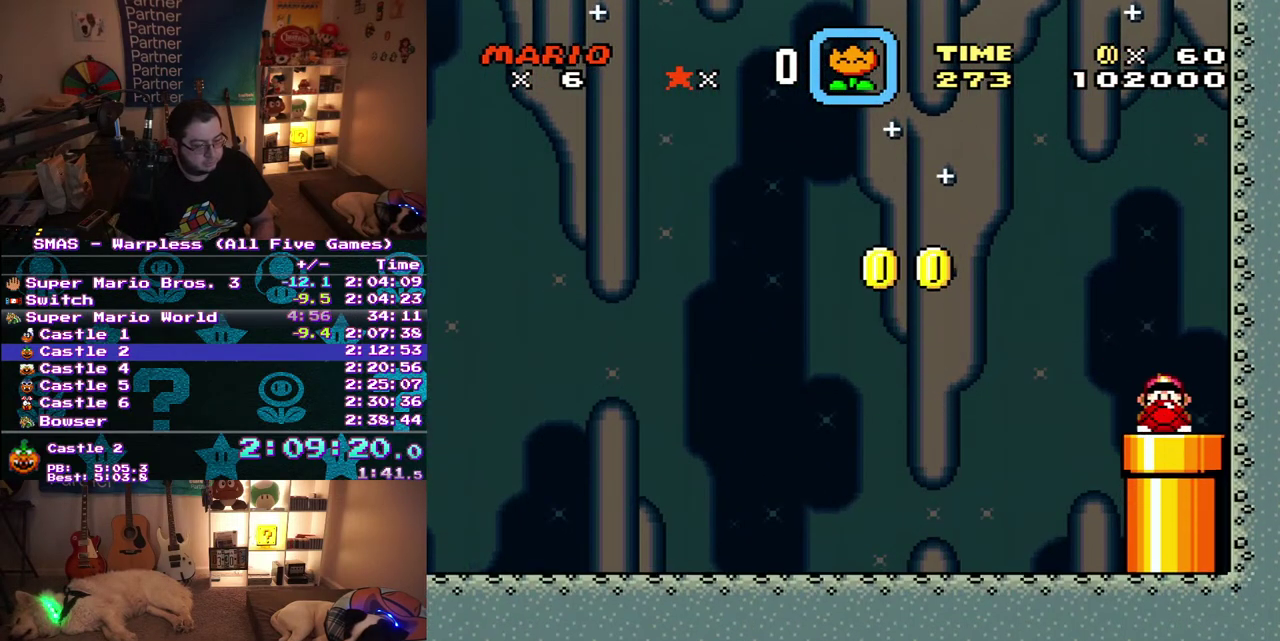
{"buttons": ["DPAD_RIGHT"], "events": [[100, "DPAD_DOWN", "up"], [267, "DPAD_RIGHT", "down"]]}
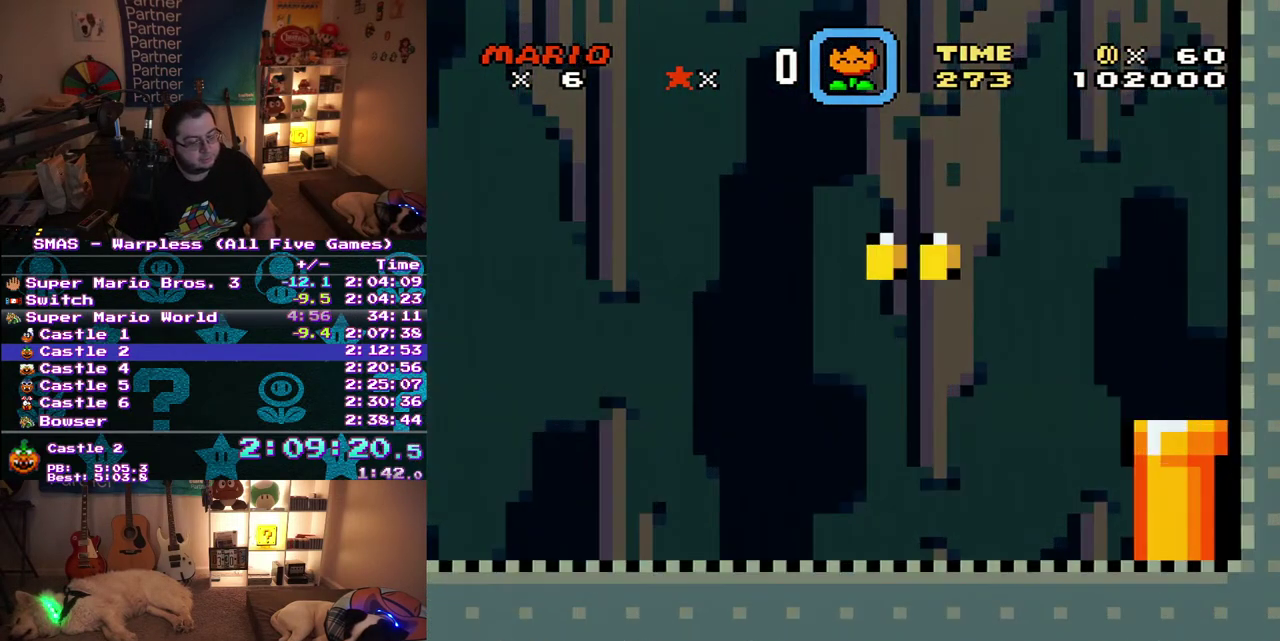
{"buttons": ["DPAD_RIGHT"], "events": [[283, "B", "down"], [350, "B", "up"]]}
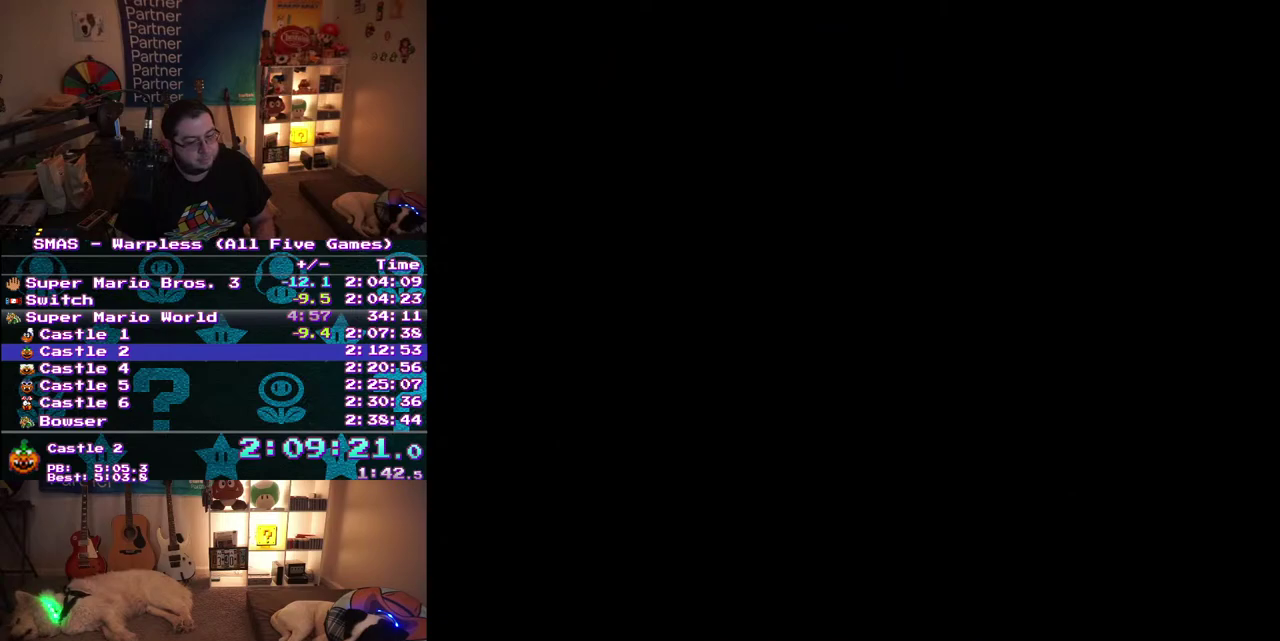
{"buttons": ["DPAD_RIGHT"], "events": []}
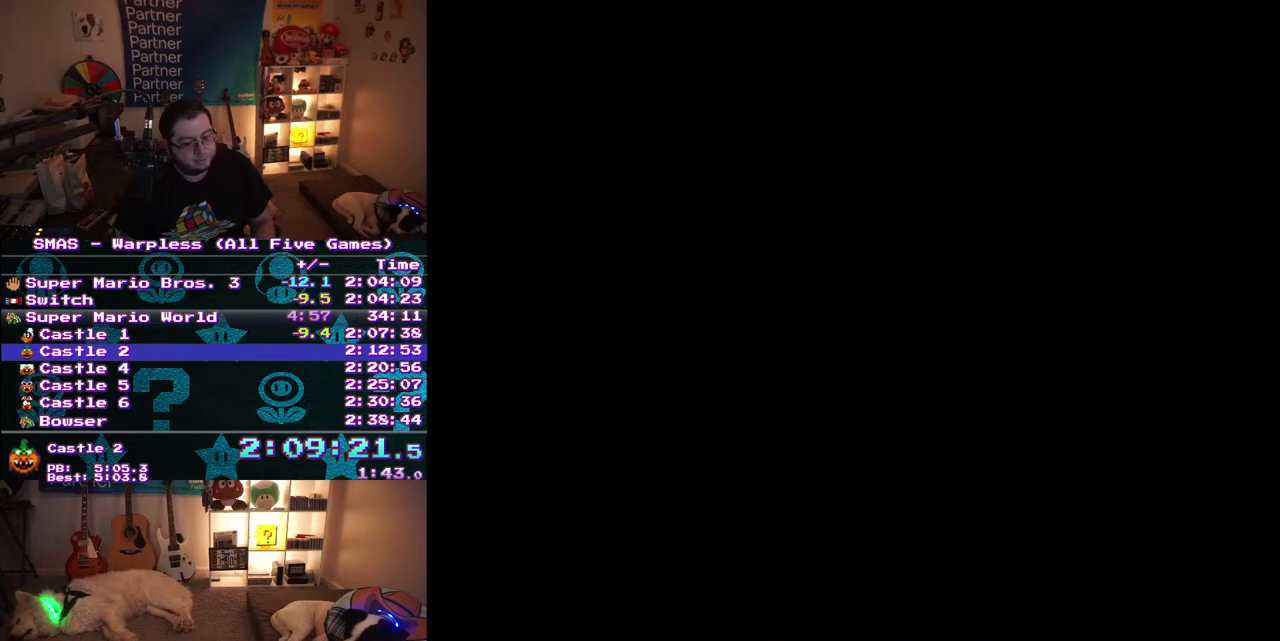
{"buttons": ["B", "DPAD_RIGHT"], "events": [[17, "B", "down"], [83, "B", "up"], [167, "B", "down"], [267, "B", "up"], [350, "B", "down"], [433, "B", "up"], [500, "B", "down"]]}
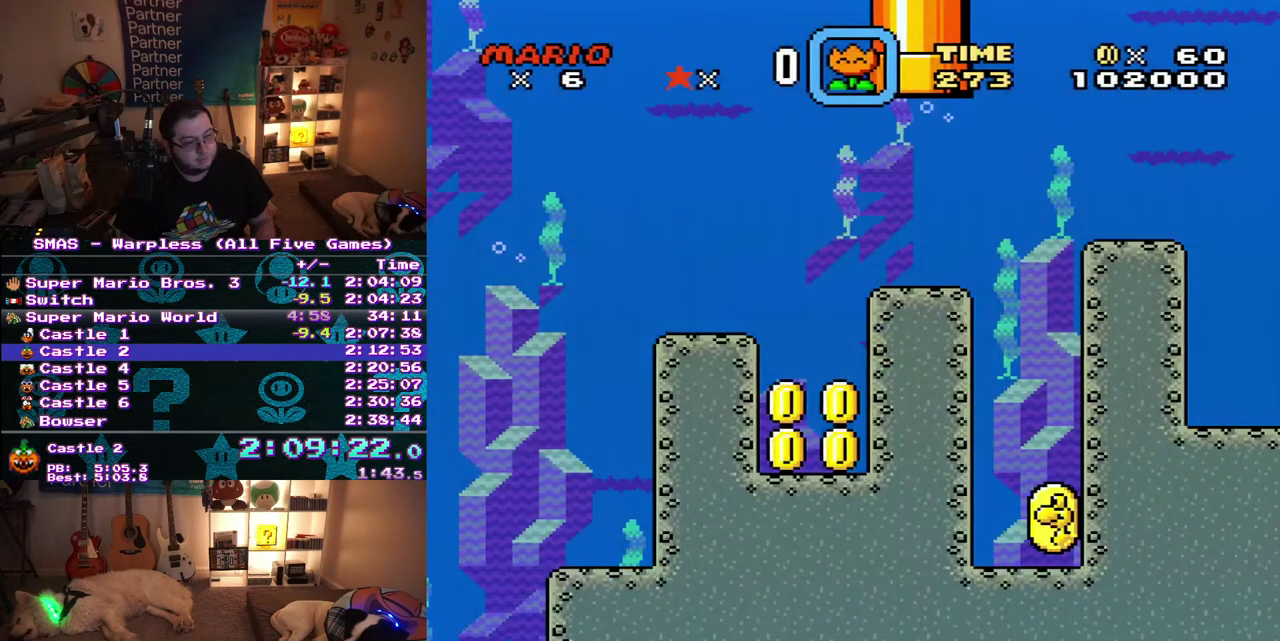
{"buttons": ["DPAD_RIGHT"], "events": [[83, "B", "up"], [167, "B", "down"], [267, "B", "up"], [333, "B", "down"], [433, "B", "up"]]}
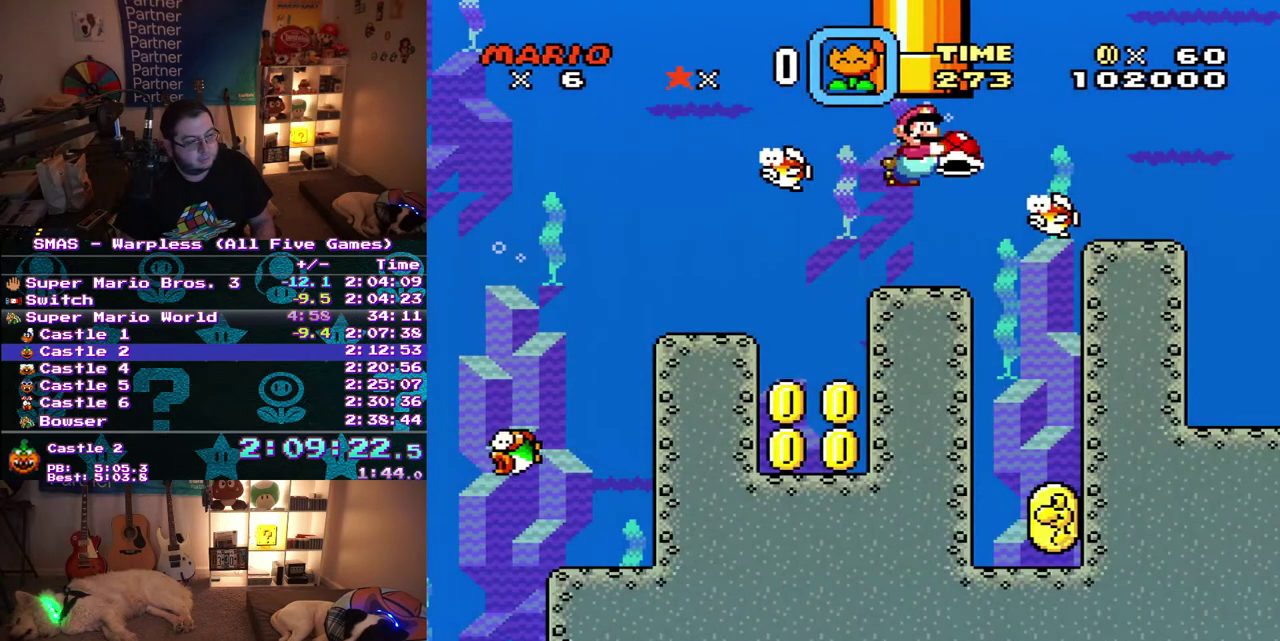
{"buttons": ["DPAD_RIGHT"], "events": [[17, "B", "down"], [117, "B", "up"], [183, "B", "down"], [267, "B", "up"], [333, "B", "down"], [433, "B", "up"]]}
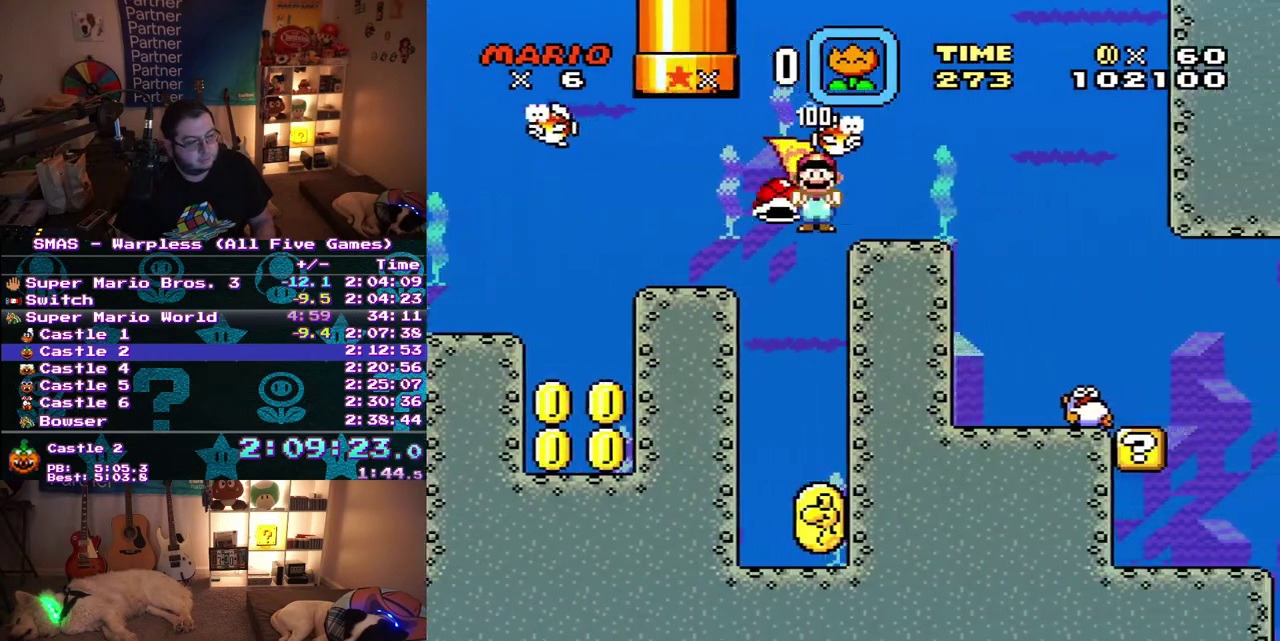
{"buttons": ["DPAD_DOWN", "DPAD_RIGHT"], "events": [[17, "B", "down"], [133, "B", "up"], [200, "B", "down"], [267, "B", "up"], [333, "DPAD_DOWN", "down"], [450, "DPAD_RIGHT", "up"], [500, "DPAD_RIGHT", "down"]]}
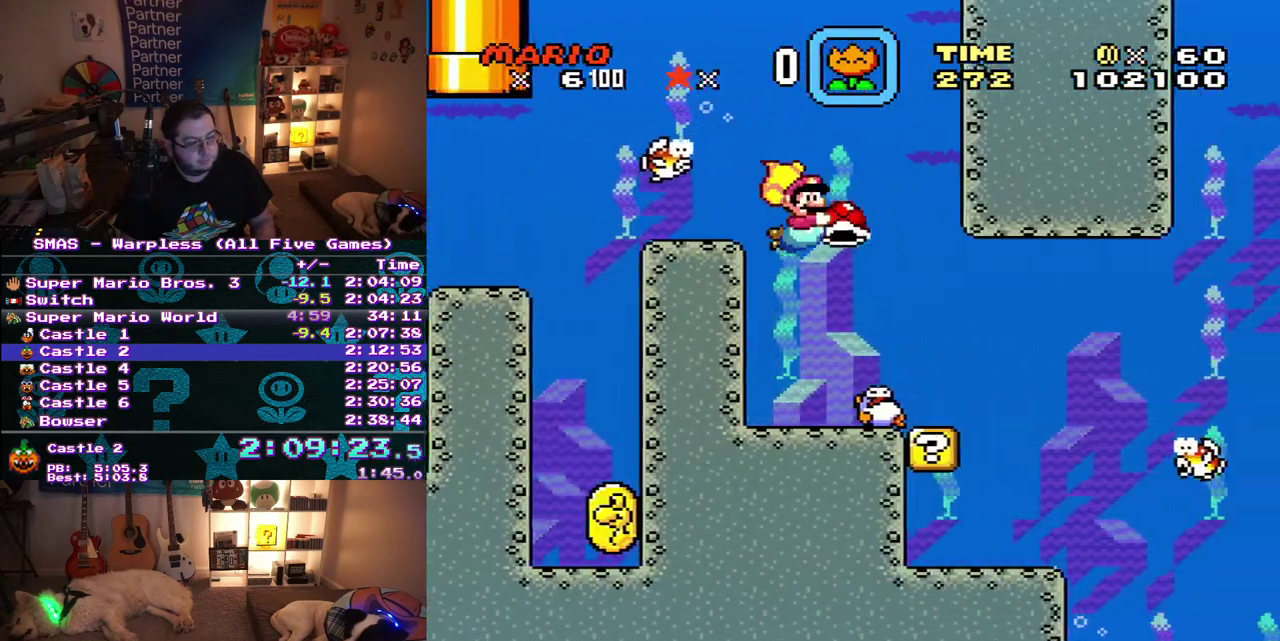
{"buttons": ["DPAD_DOWN", "DPAD_RIGHT"], "events": [[150, "DPAD_LEFT", "down"], [150, "DPAD_RIGHT", "up"], [217, "DPAD_LEFT", "up"], [233, "DPAD_RIGHT", "down"], [283, "DPAD_RIGHT", "up"], [317, "DPAD_LEFT", "down"], [400, "DPAD_LEFT", "up"], [417, "DPAD_RIGHT", "down"]]}
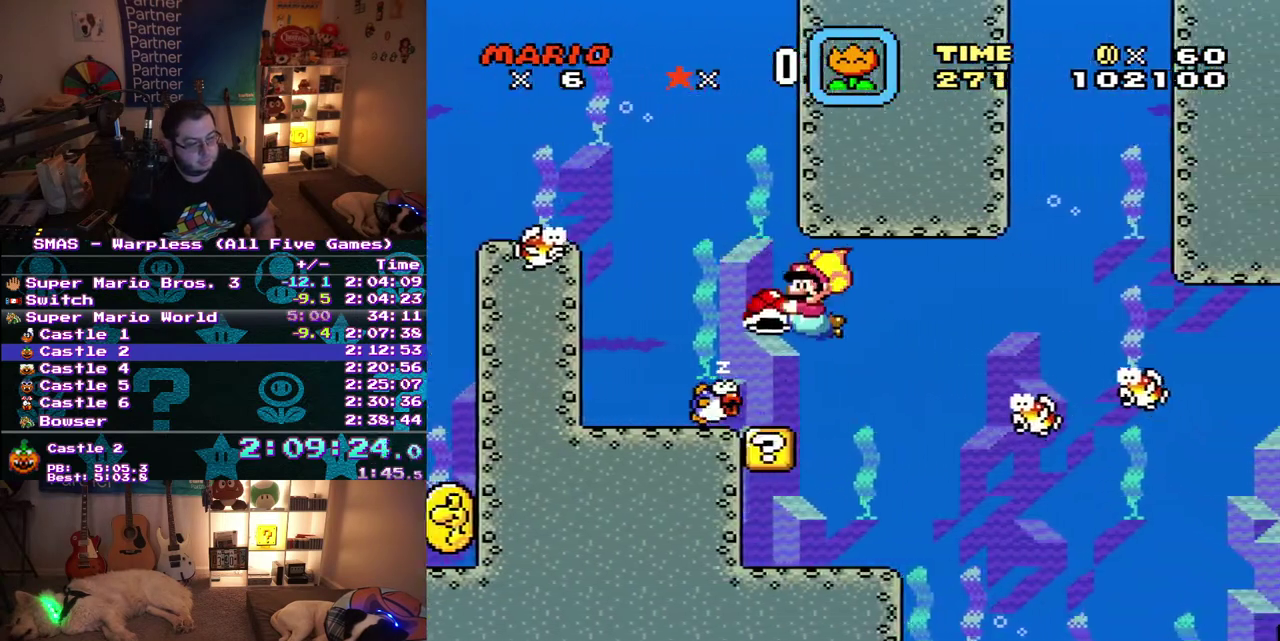
{"buttons": ["DPAD_DOWN", "DPAD_LEFT"], "events": [[17, "DPAD_LEFT", "down"], [17, "DPAD_RIGHT", "up"], [133, "DPAD_LEFT", "up"], [150, "DPAD_RIGHT", "down"], [217, "DPAD_RIGHT", "up"], [233, "DPAD_LEFT", "down"], [333, "DPAD_LEFT", "up"], [333, "DPAD_RIGHT", "down"], [400, "DPAD_RIGHT", "up"], [467, "DPAD_LEFT", "down"]]}
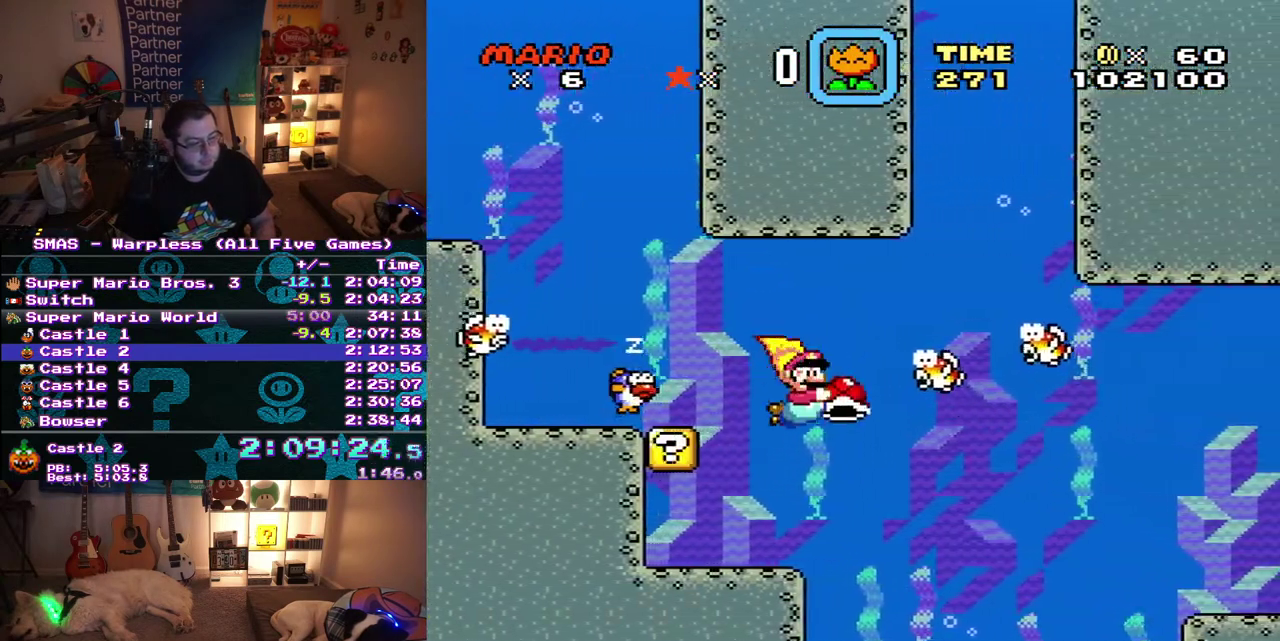
{"buttons": ["DPAD_DOWN", "DPAD_RIGHT"], "events": [[17, "DPAD_LEFT", "up"], [33, "DPAD_RIGHT", "down"]]}
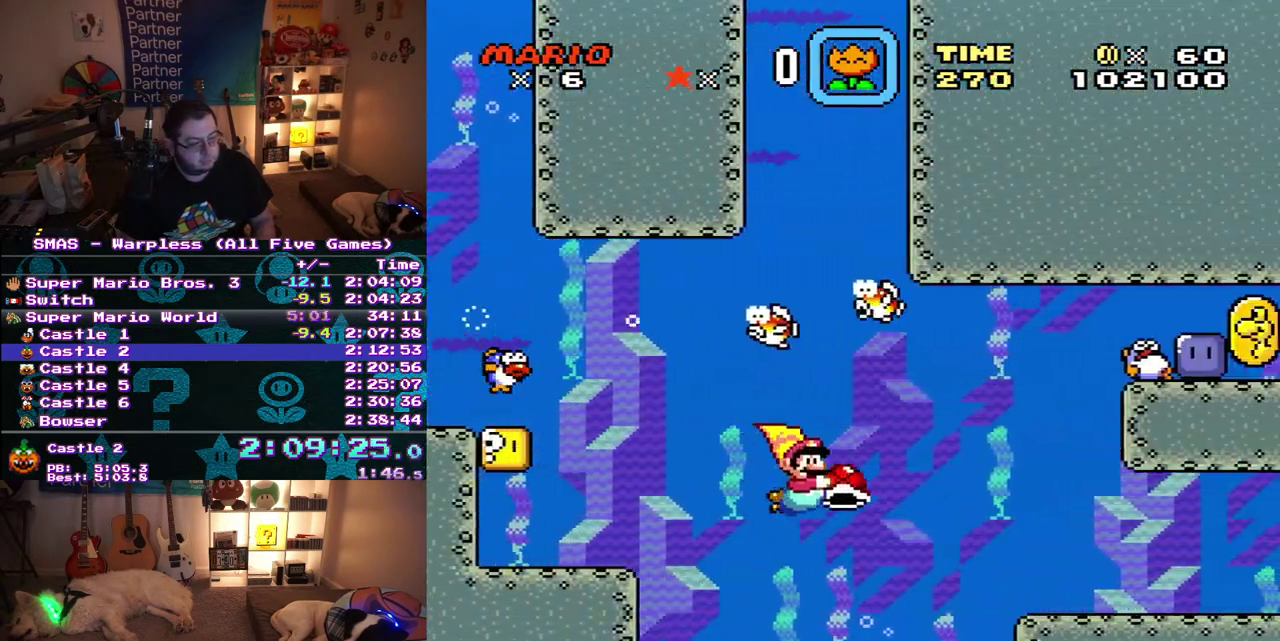
{"buttons": ["DPAD_RIGHT"], "events": [[50, "DPAD_DOWN", "up"]]}
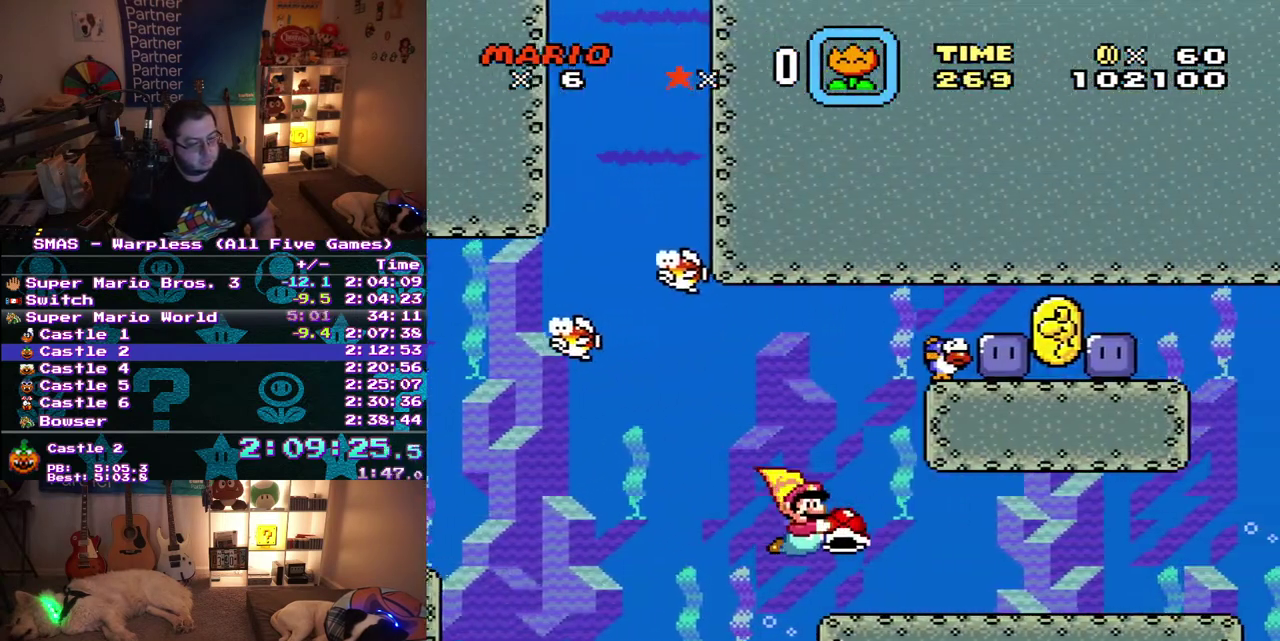
{"buttons": ["DPAD_RIGHT"], "events": []}